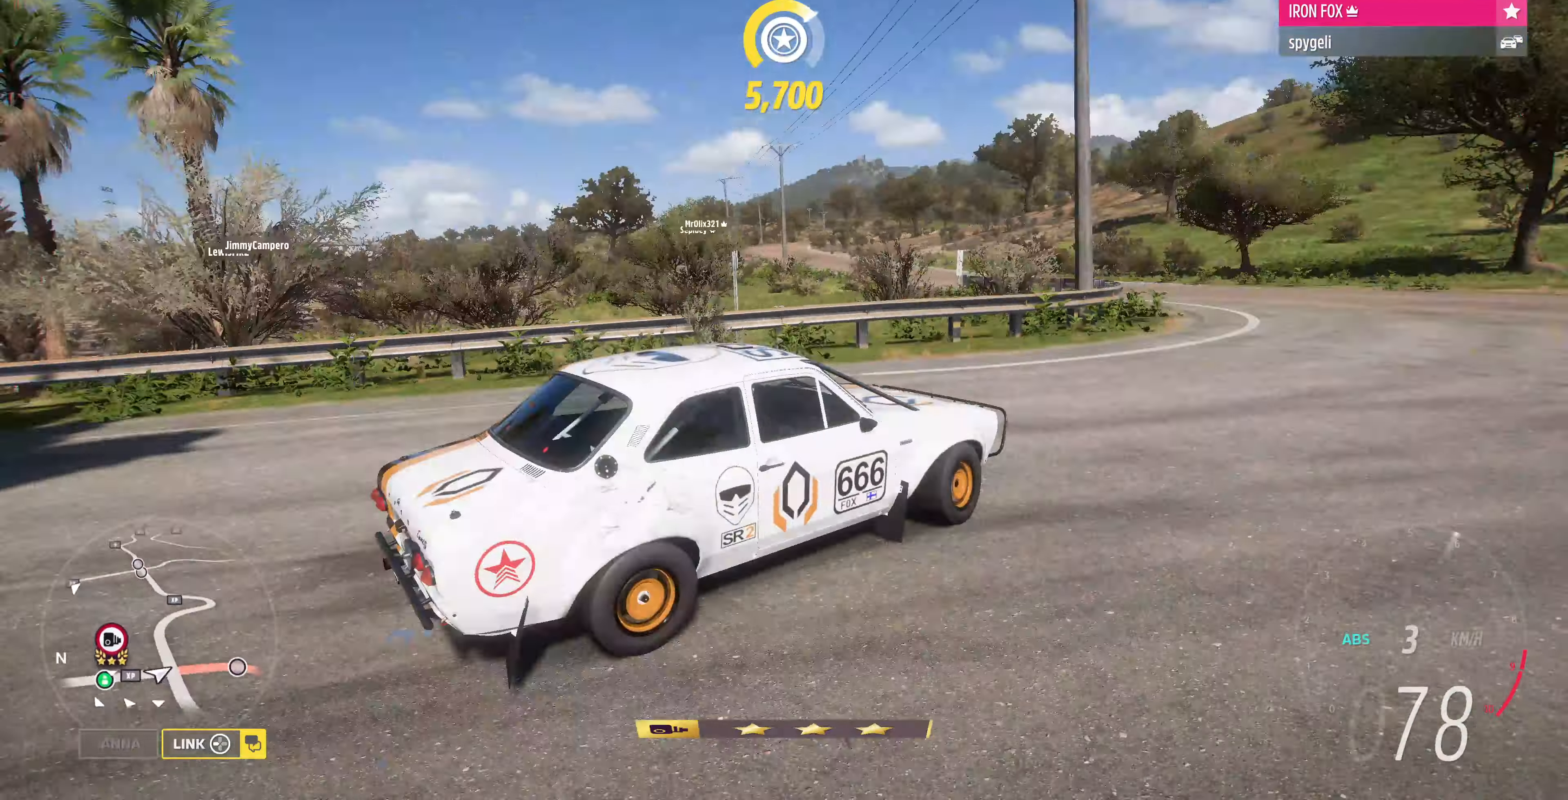
Gameplay with a controller (PlayStation layout); each line is a JSON object with the inputs held at the frame after it. "events" lists button and stick changes between this image and that frame as [ms after this image, input, new state], when the widget could be followed in between.
{"buttons": [], "left_stick": "right", "right_stick": "up", "events": [[100, "left_stick", "down-left"], [334, "left_stick", "down"], [367, "L2", "up"], [500, "left_stick", "right"]]}
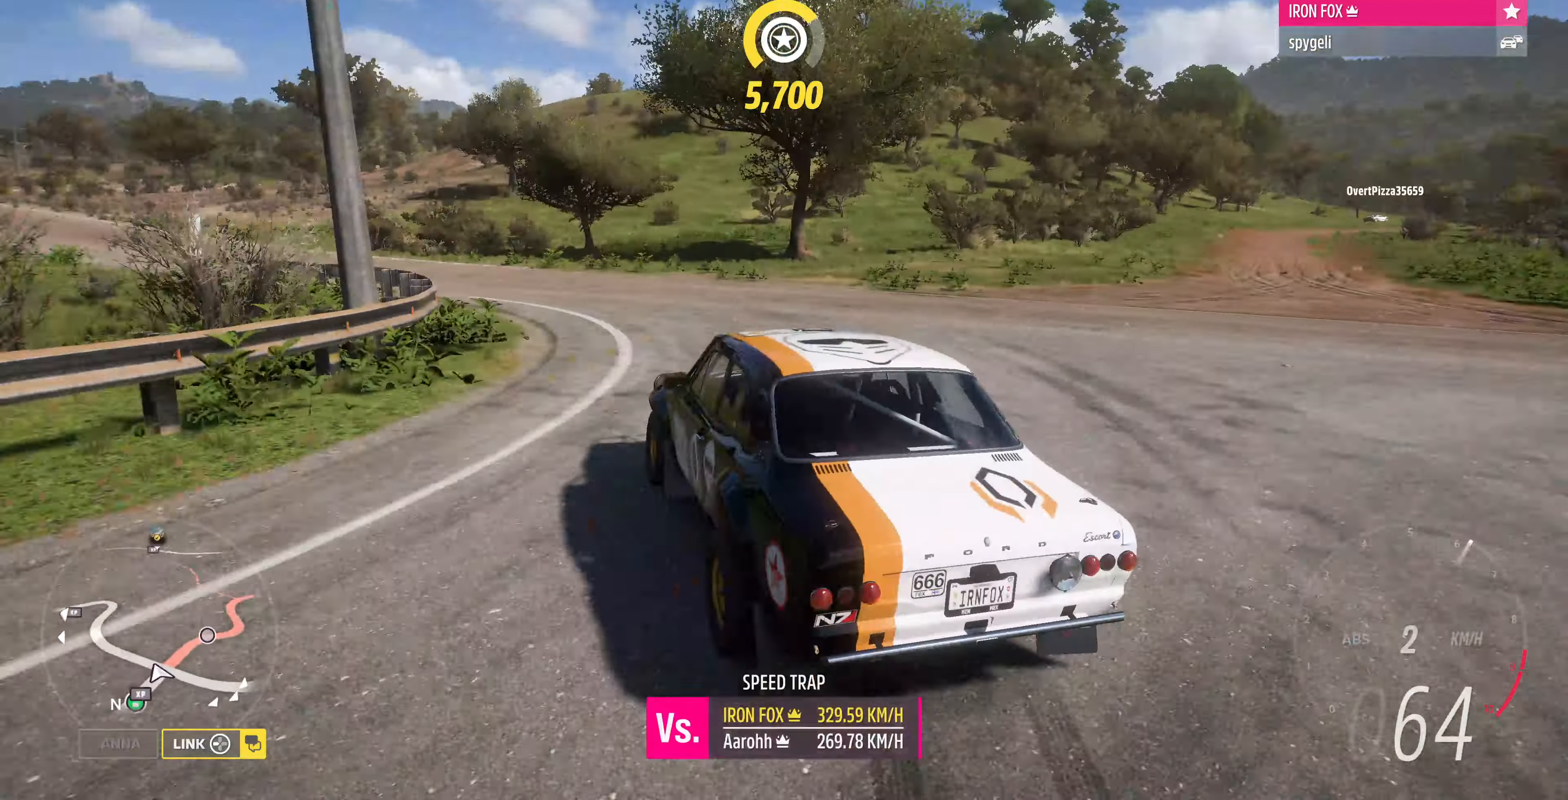
{"buttons": ["R2"], "left_stick": "center", "right_stick": "up", "events": [[134, "left_stick", "center"], [300, "left_stick", "right"], [367, "R2", "down"], [500, "left_stick", "center"]]}
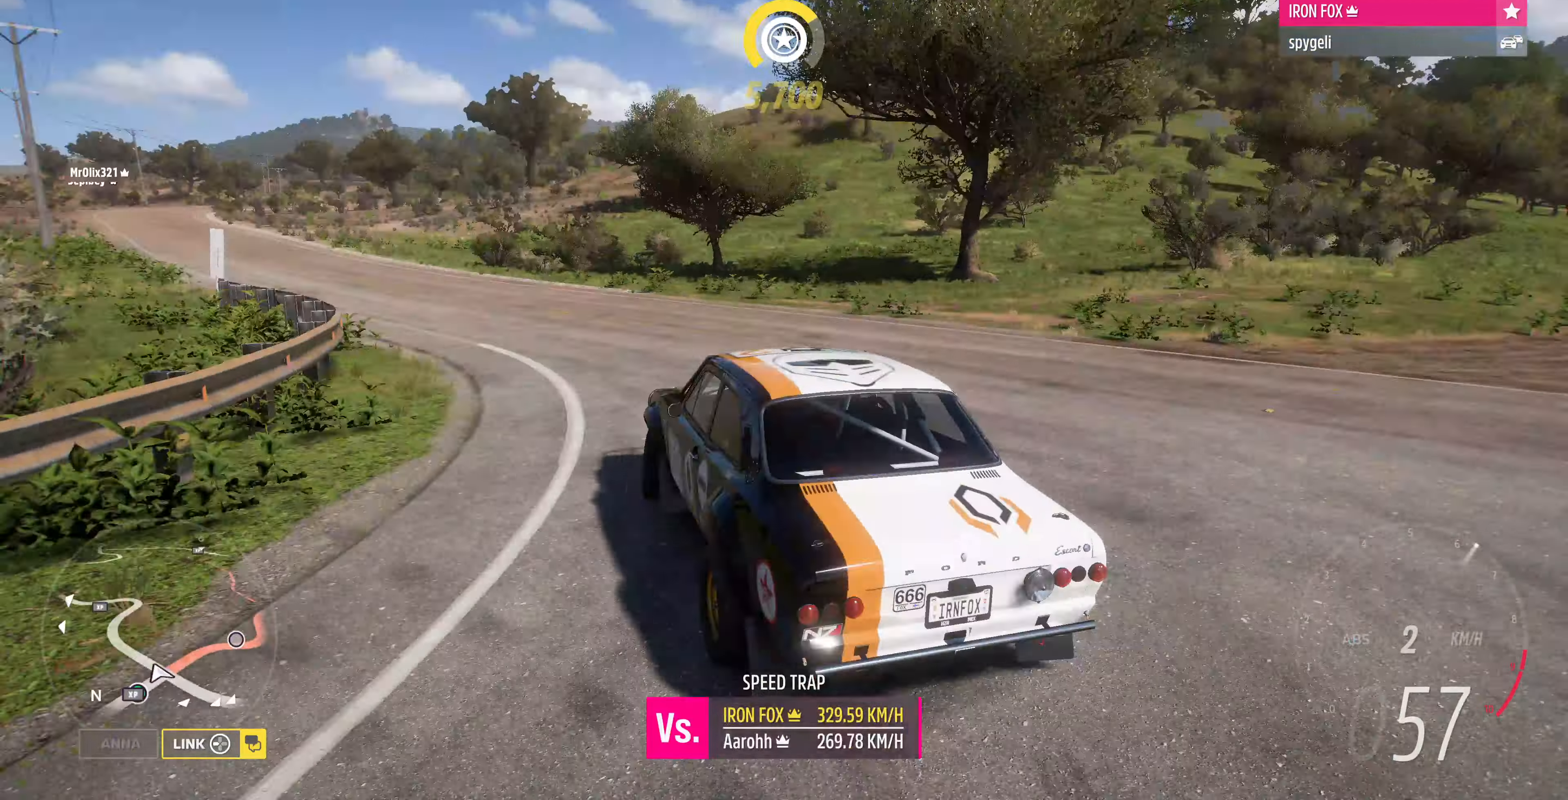
{"buttons": ["R2"], "left_stick": "center", "right_stick": "up", "events": [[200, "left_stick", "right"], [500, "left_stick", "center"]]}
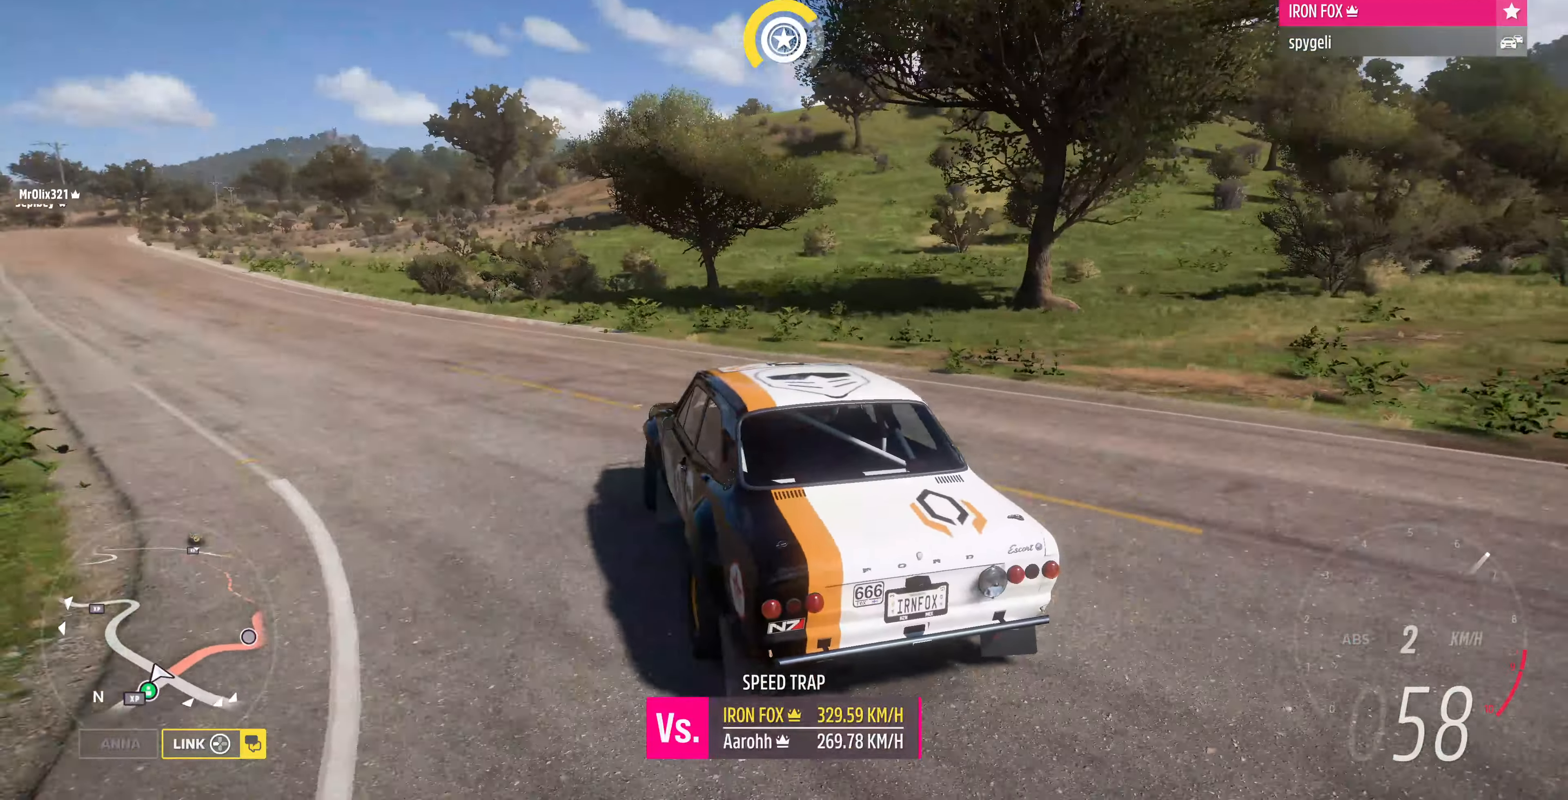
{"buttons": ["CROSS"], "left_stick": "center", "right_stick": "up", "events": [[100, "CROSS", "down"], [100, "R2", "up"], [334, "left_stick", "left"], [467, "left_stick", "center"]]}
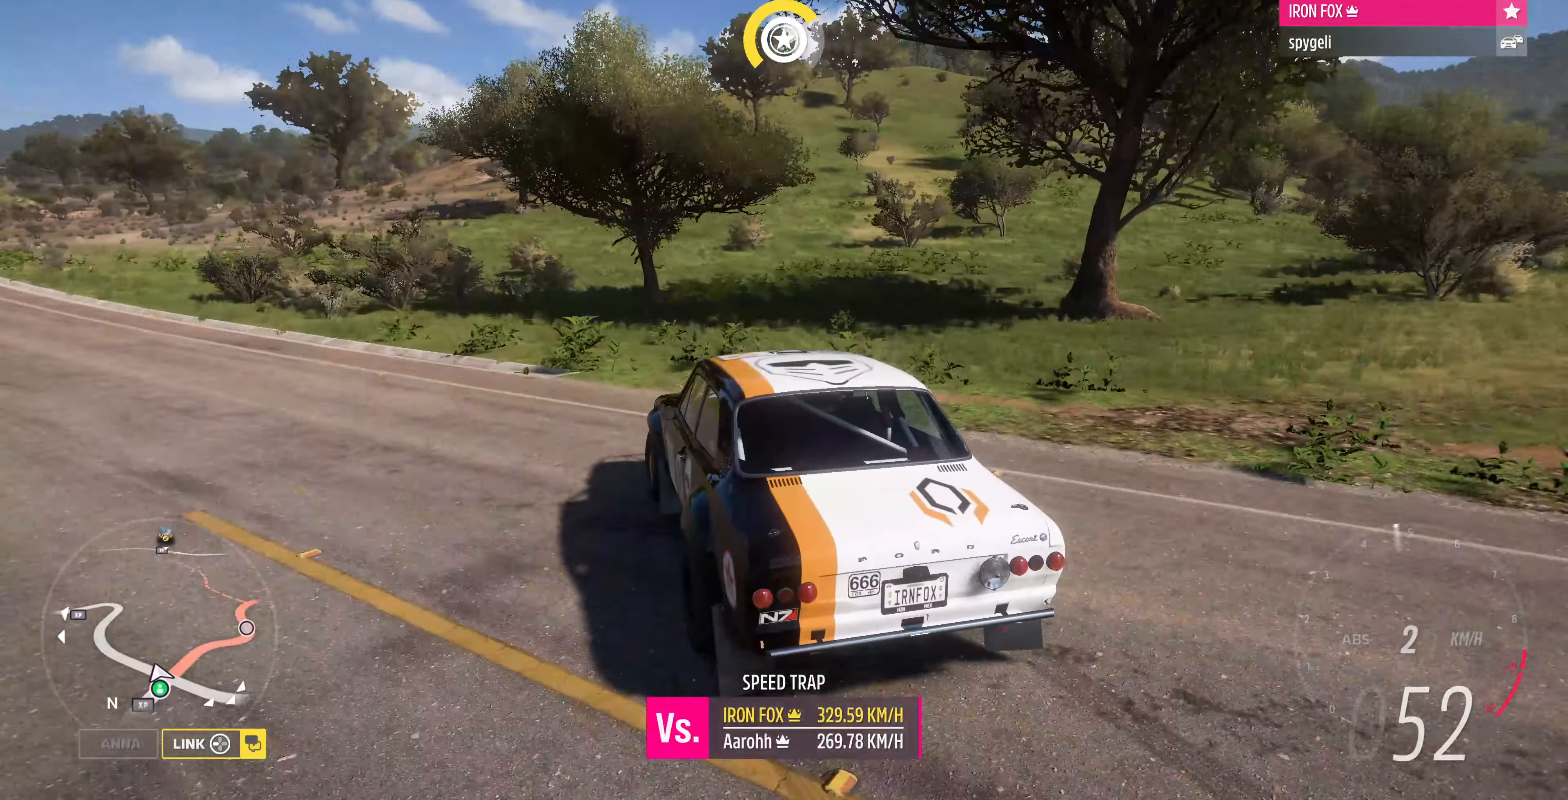
{"buttons": ["CROSS"], "left_stick": "left", "right_stick": "up", "events": [[34, "left_stick", "right"], [200, "left_stick", "center"], [300, "left_stick", "left"]]}
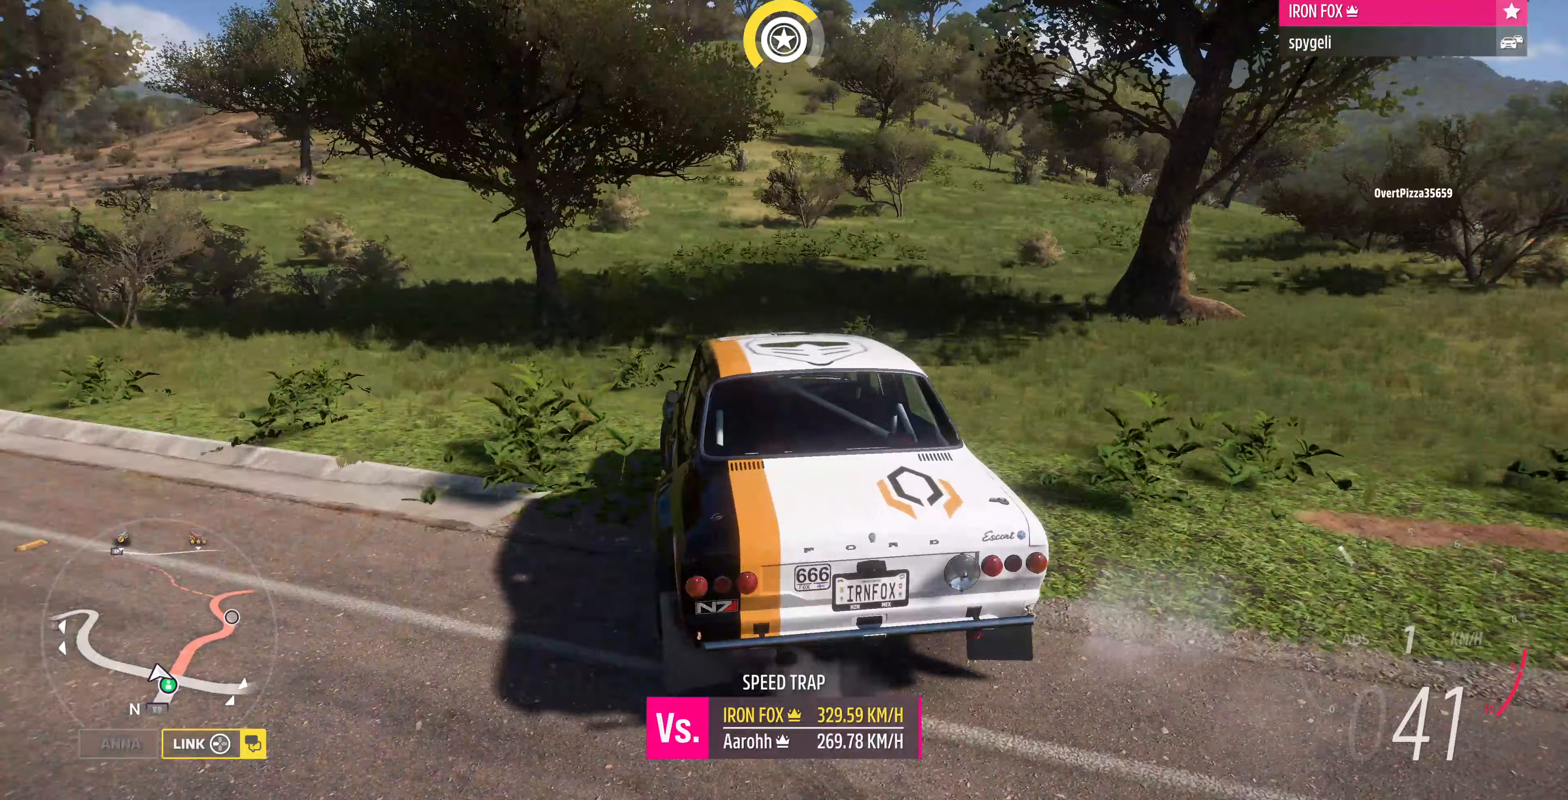
{"buttons": ["CROSS"], "left_stick": "center", "right_stick": "up", "events": [[433, "left_stick", "center"]]}
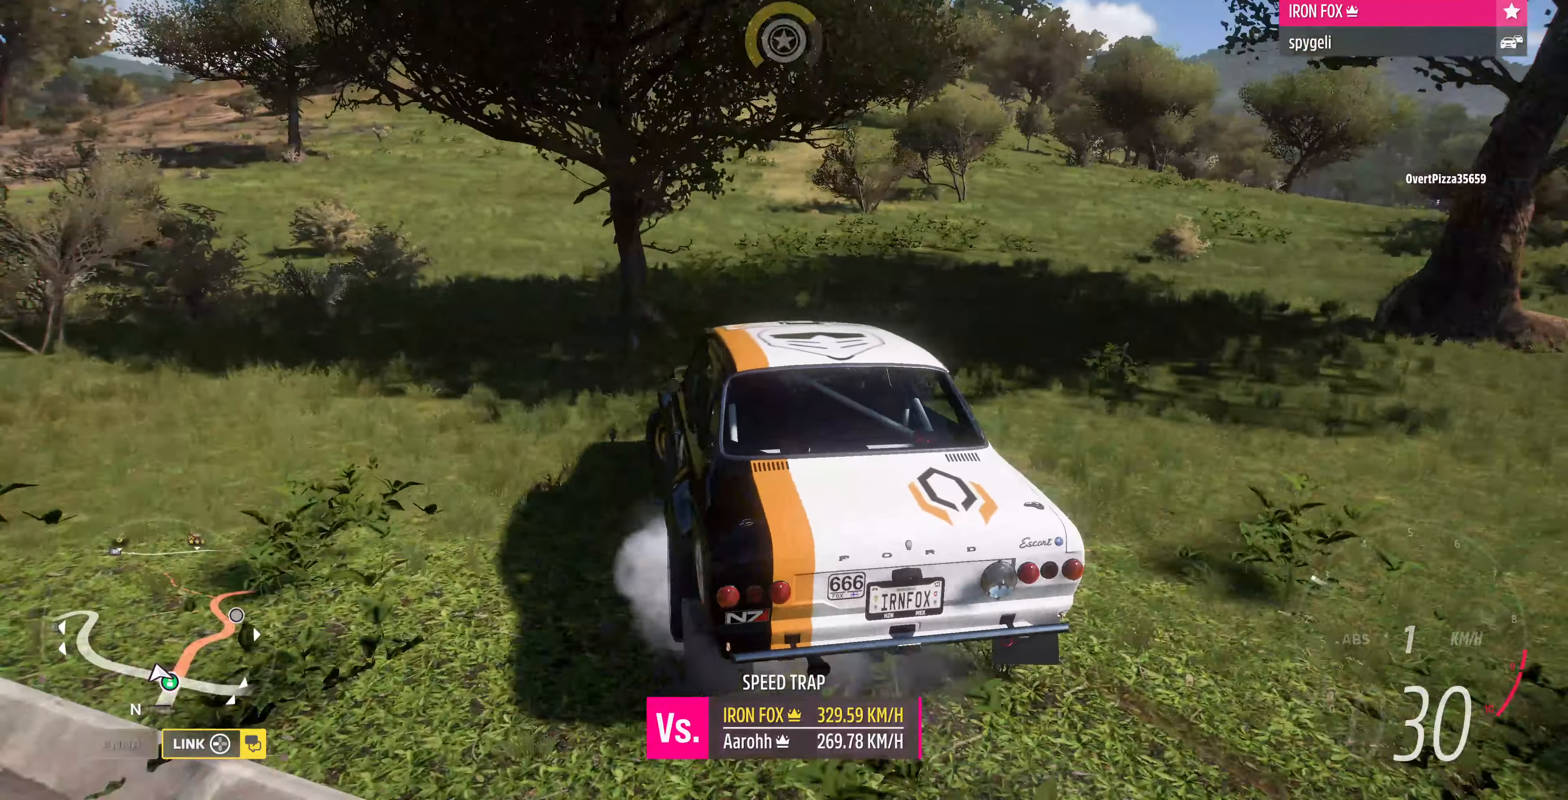
{"buttons": [], "left_stick": "center", "right_stick": "up", "events": [[67, "left_stick", "left"], [200, "left_stick", "center"], [400, "CROSS", "up"]]}
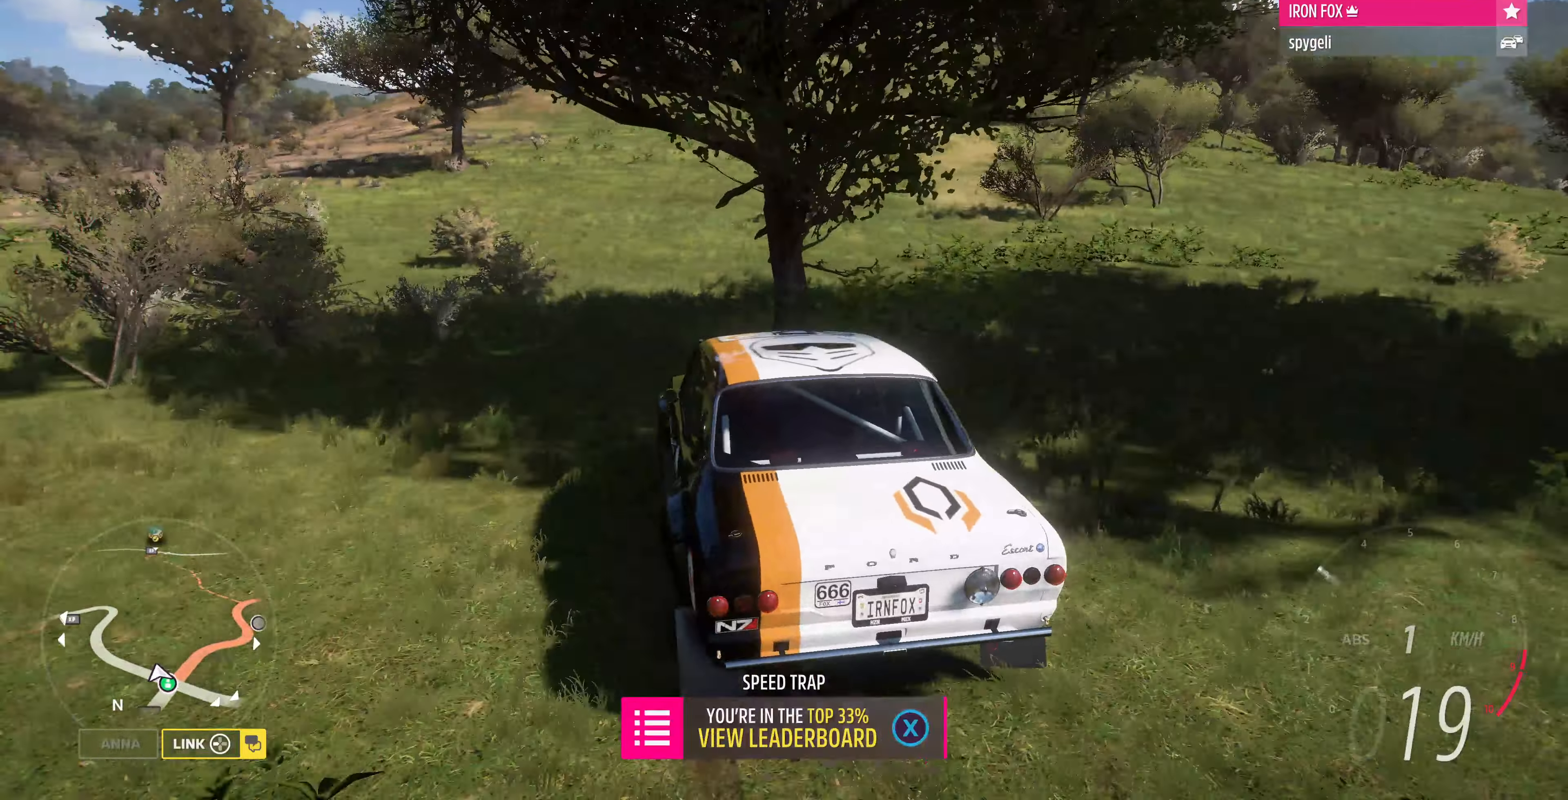
{"buttons": ["R2"], "left_stick": "center", "right_stick": "up", "events": [[33, "left_stick", "right"], [200, "left_stick", "center"], [267, "R2", "down"]]}
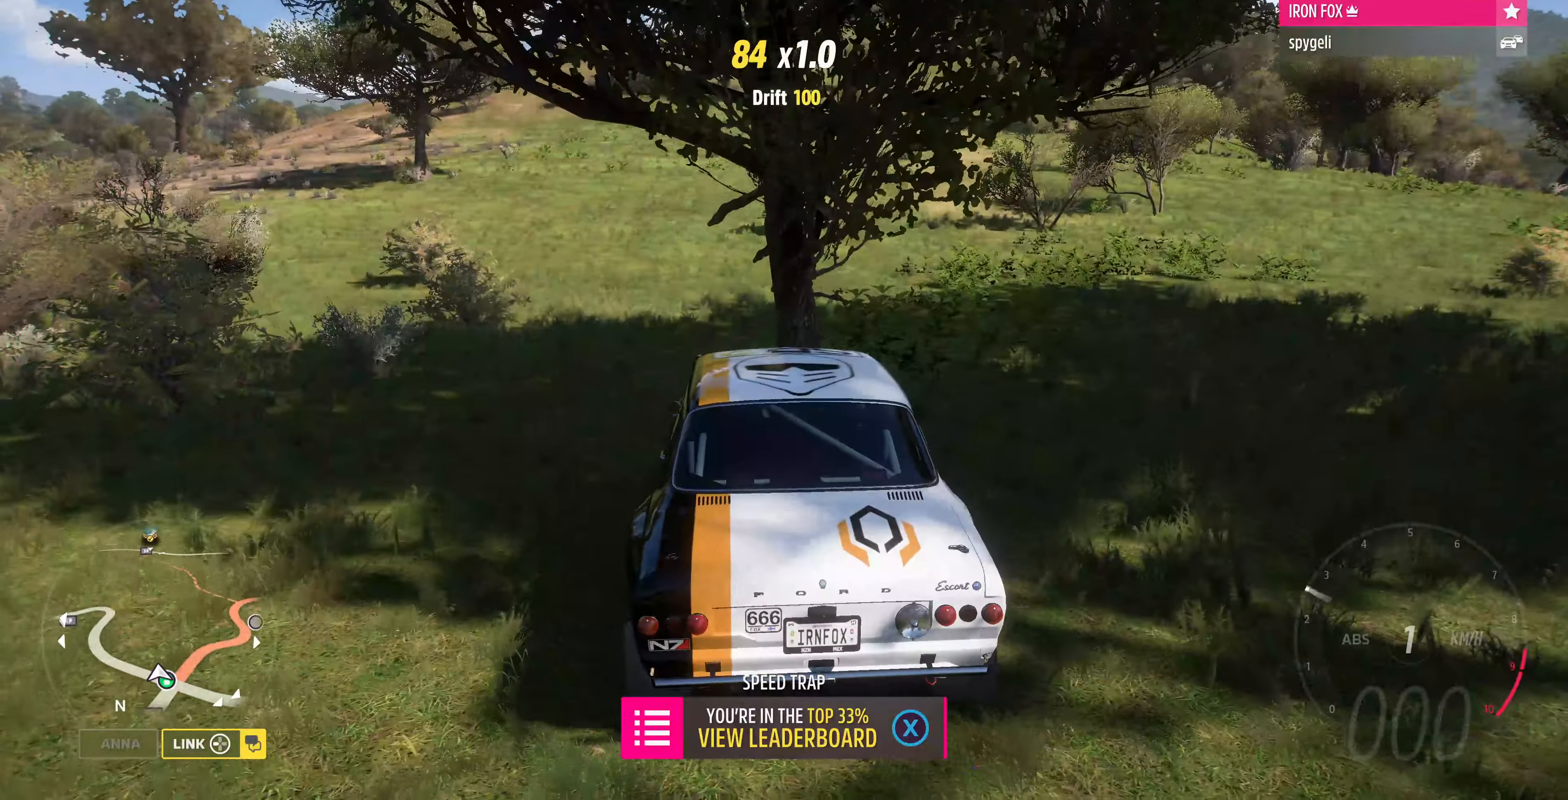
{"buttons": ["L2"], "left_stick": "center", "right_stick": "up", "events": [[100, "R2", "up"], [133, "L2", "down"]]}
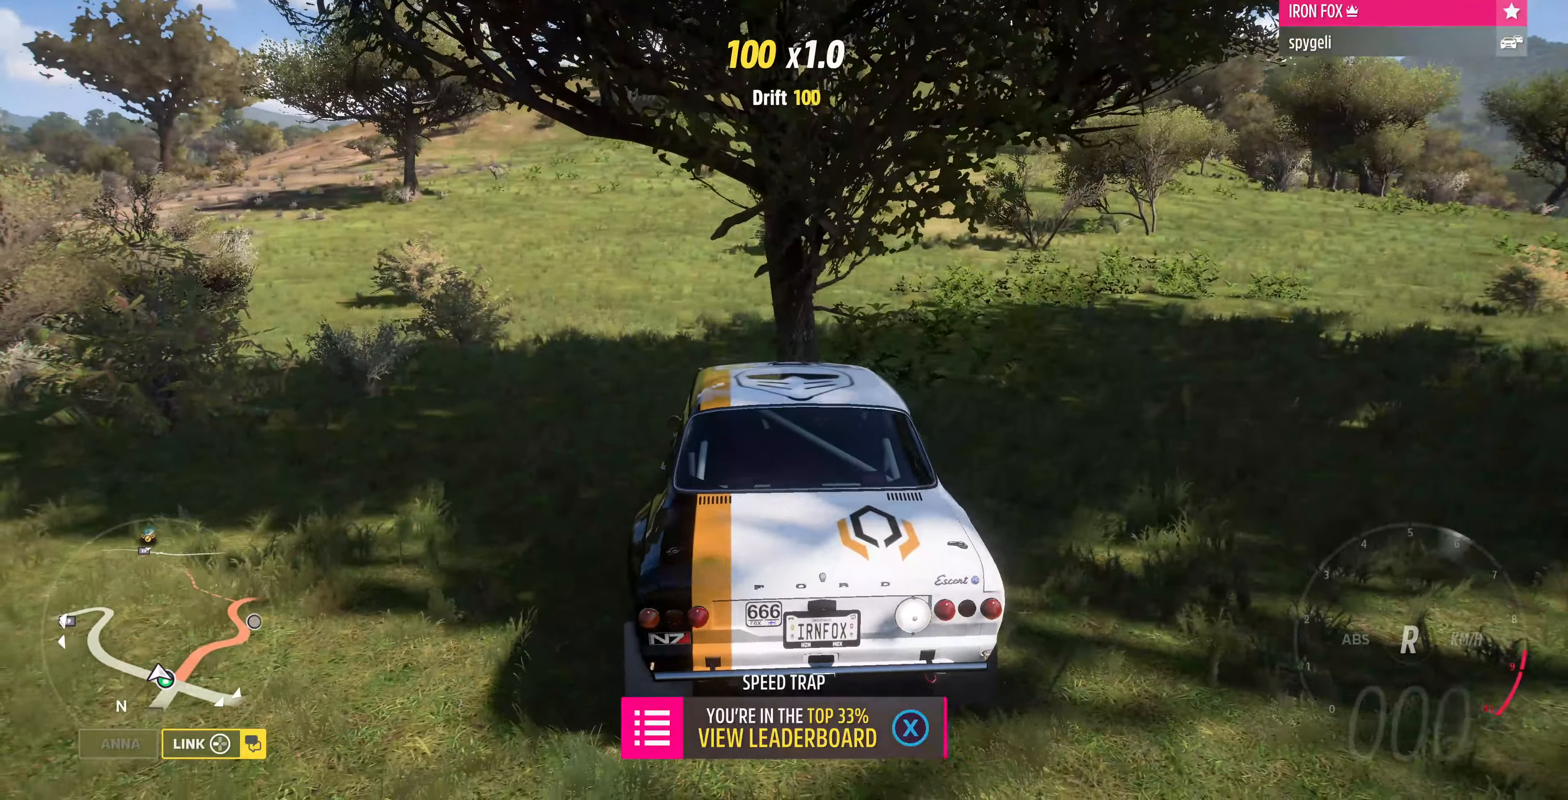
{"buttons": ["R2"], "left_stick": "center", "right_stick": "up", "events": [[233, "left_stick", "down-right"], [367, "L2", "up"], [467, "R2", "down"], [500, "left_stick", "center"]]}
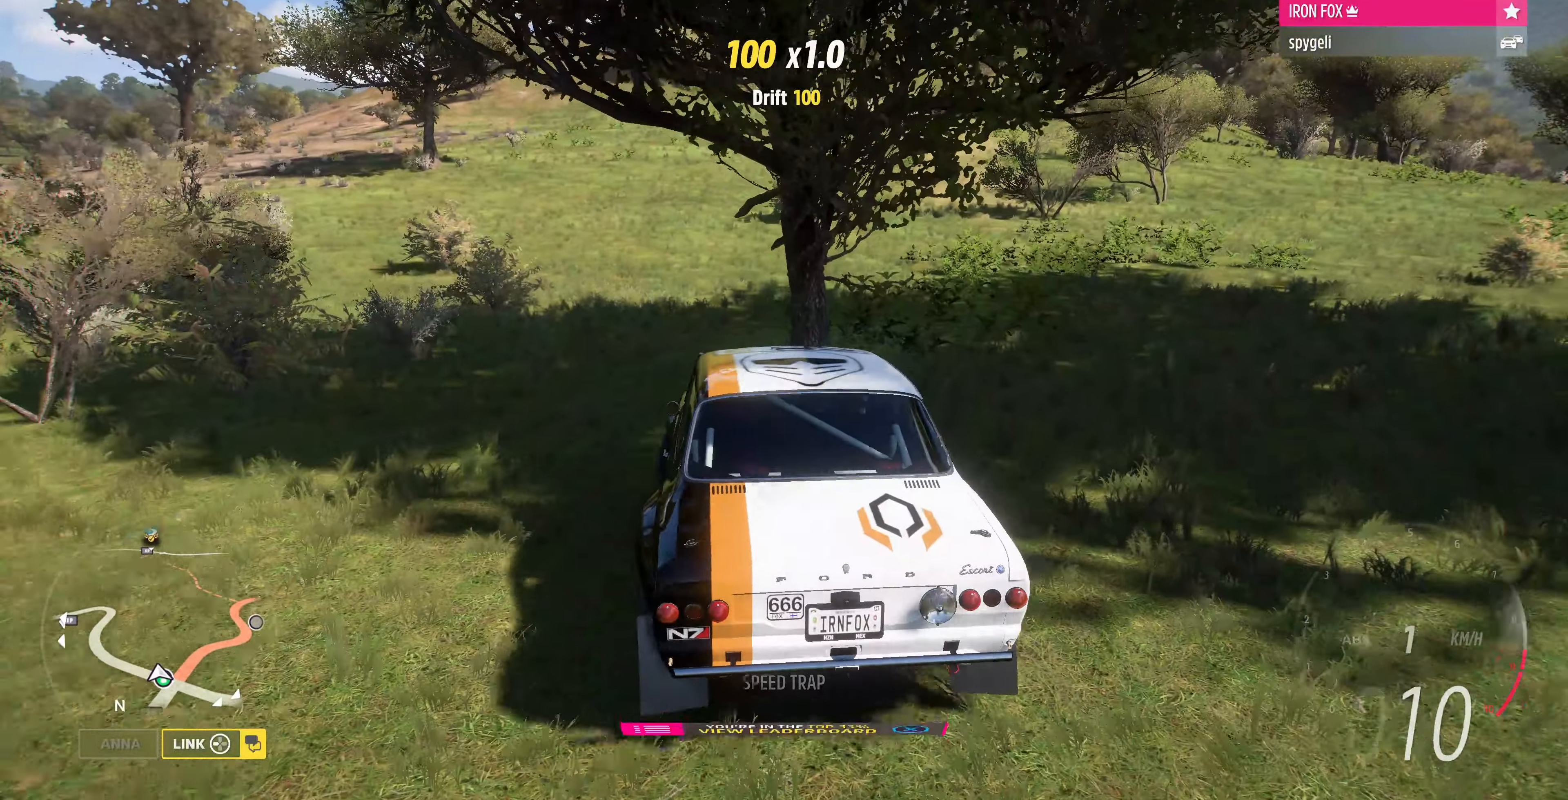
{"buttons": [], "left_stick": "left", "right_stick": "up", "events": [[300, "left_stick", "left"], [467, "R2", "up"]]}
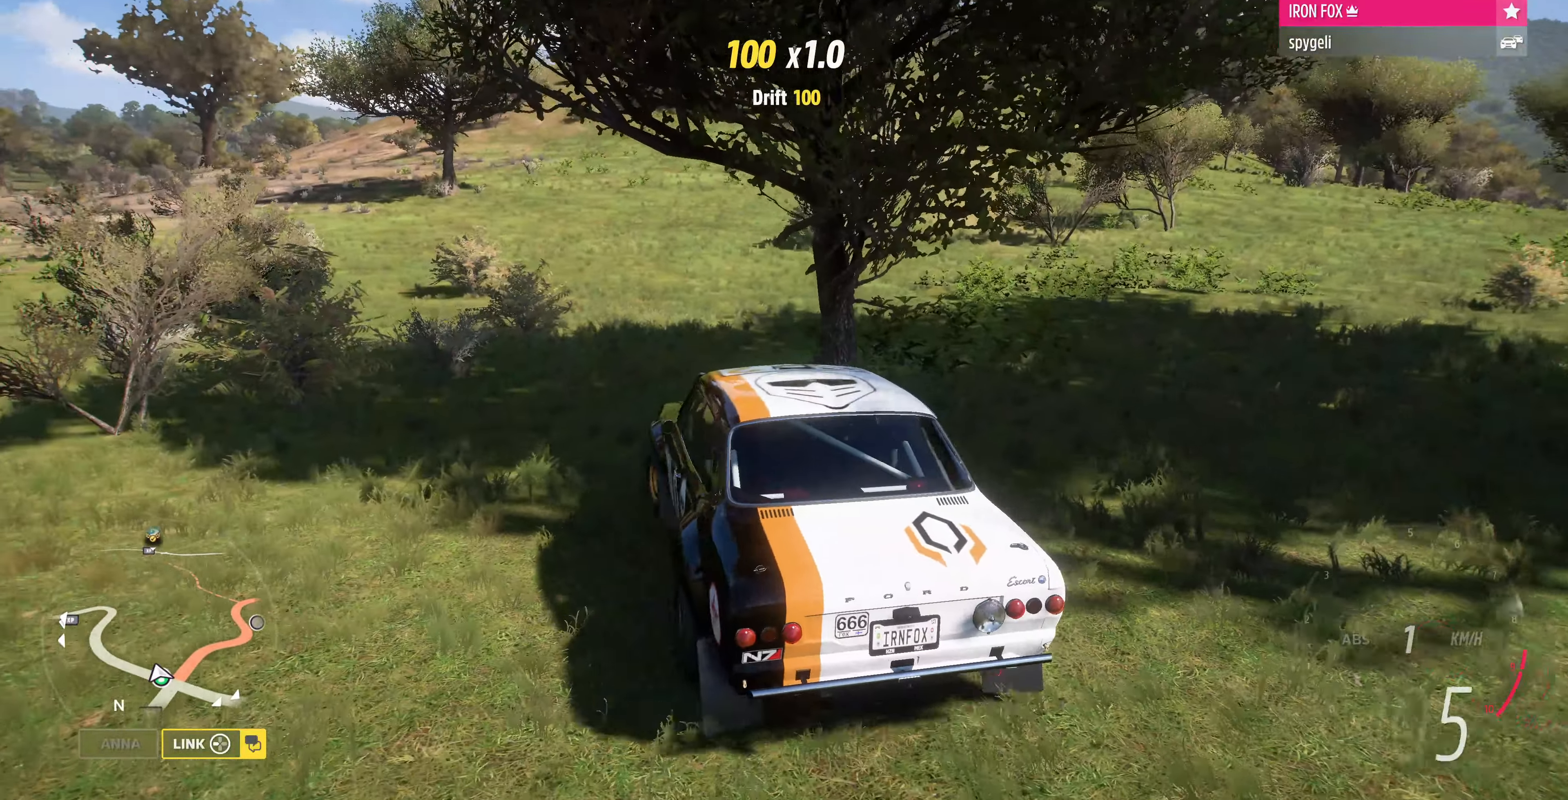
{"buttons": [], "left_stick": "left", "right_stick": "up-right", "events": [[433, "right_stick", "up-right"]]}
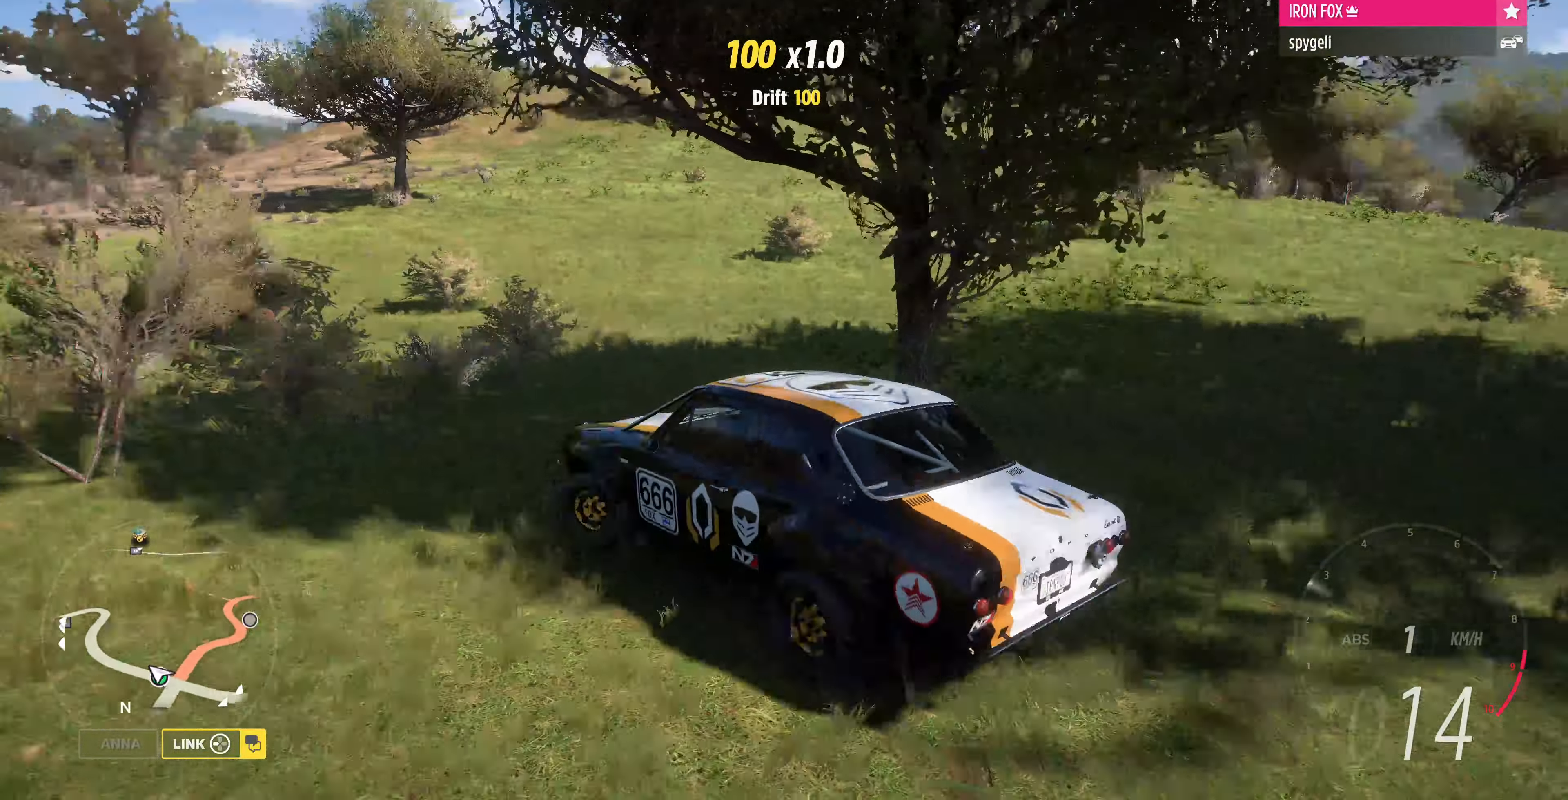
{"buttons": [], "left_stick": "left", "right_stick": "right", "events": [[400, "right_stick", "right"]]}
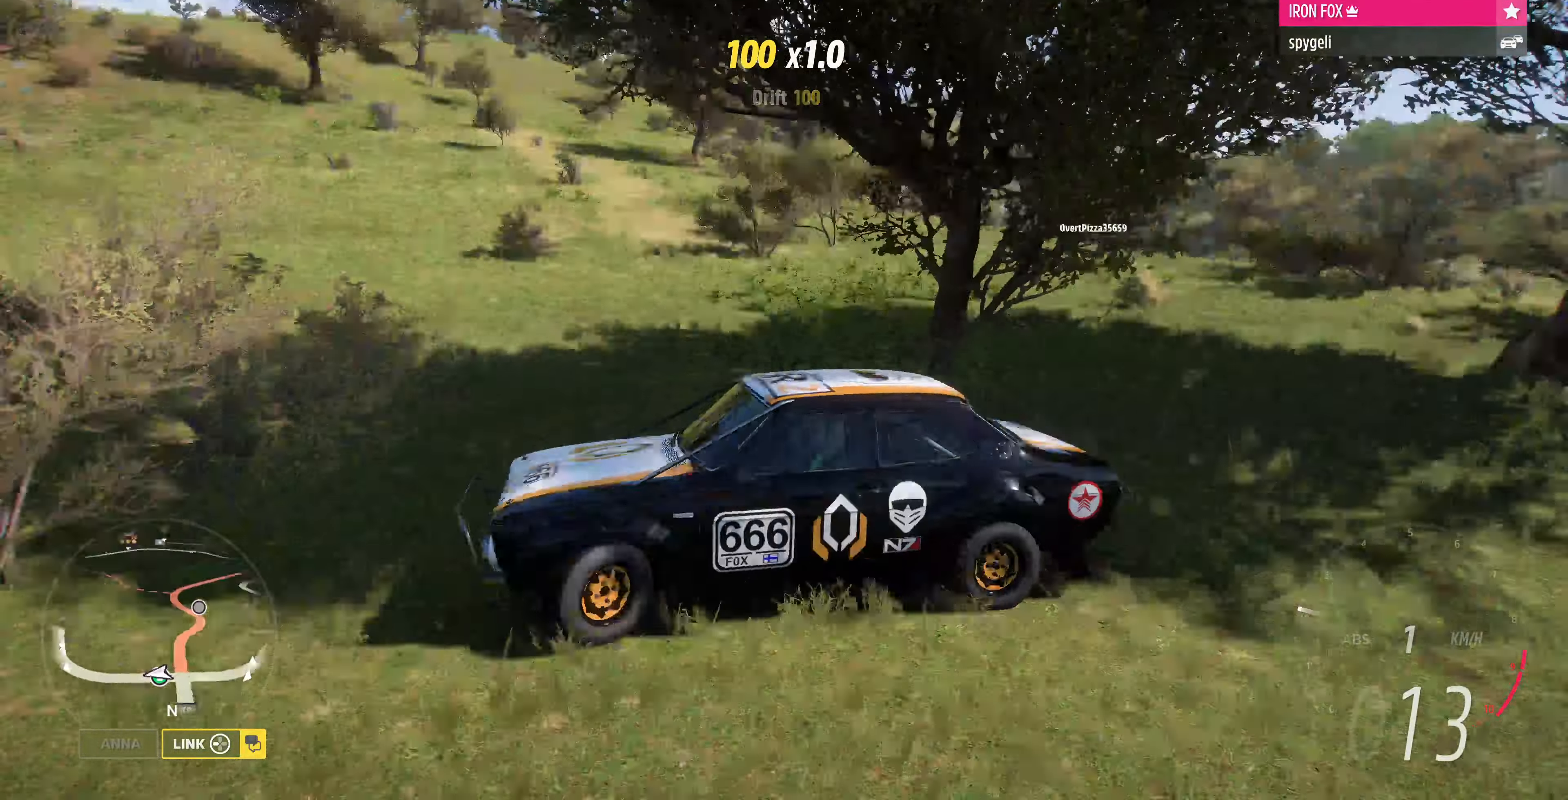
{"buttons": [], "left_stick": "up-left", "right_stick": "right", "events": [[233, "left_stick", "center"], [500, "left_stick", "up-left"]]}
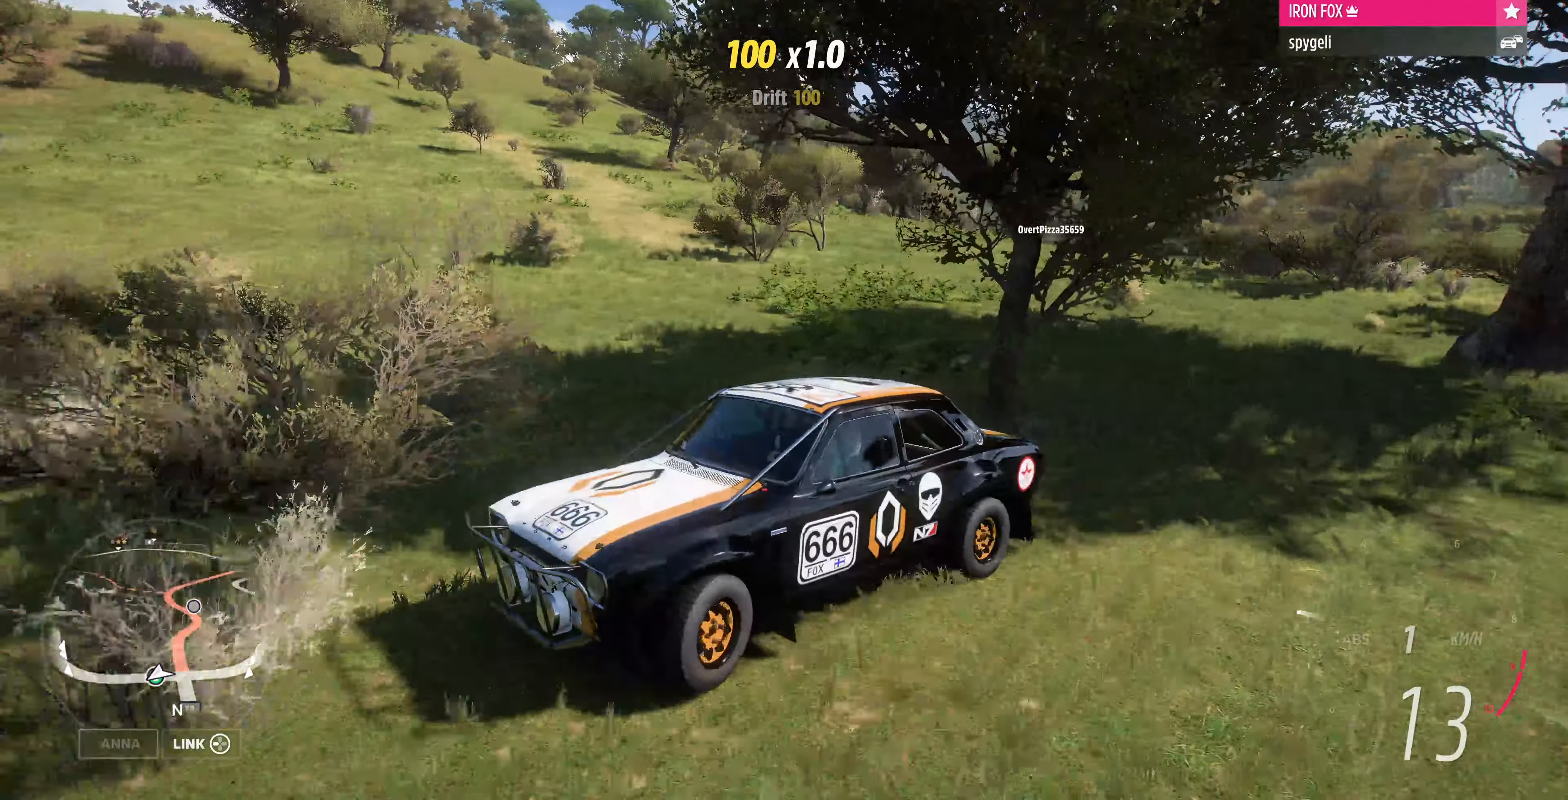
{"buttons": [], "left_stick": "center", "right_stick": "right", "events": [[367, "left_stick", "center"]]}
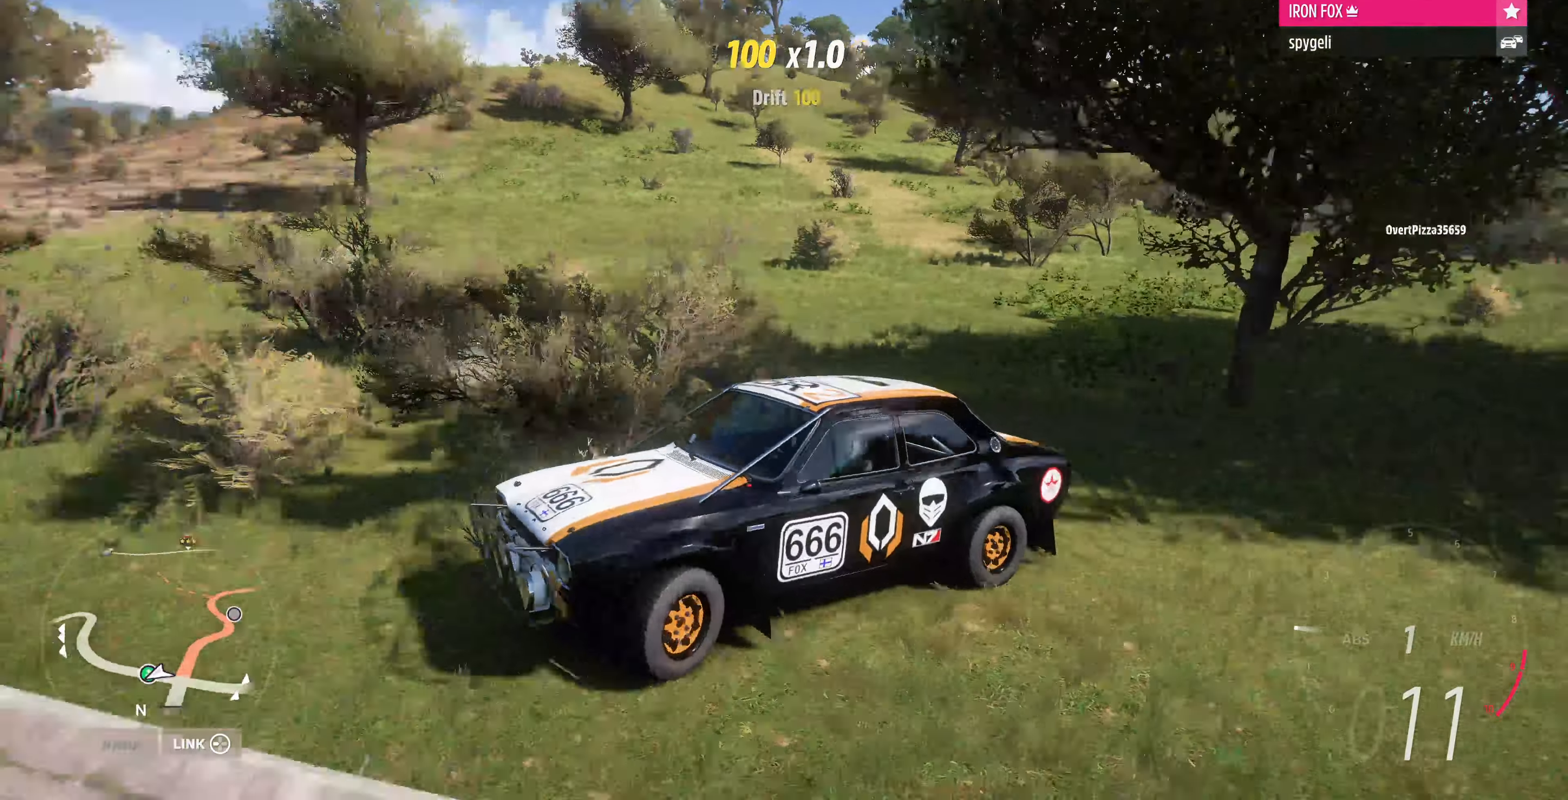
{"buttons": [], "left_stick": "center", "right_stick": "center", "events": [[67, "left_stick", "left"], [167, "right_stick", "up-right"], [300, "left_stick", "center"], [300, "right_stick", "up"], [466, "right_stick", "center"]]}
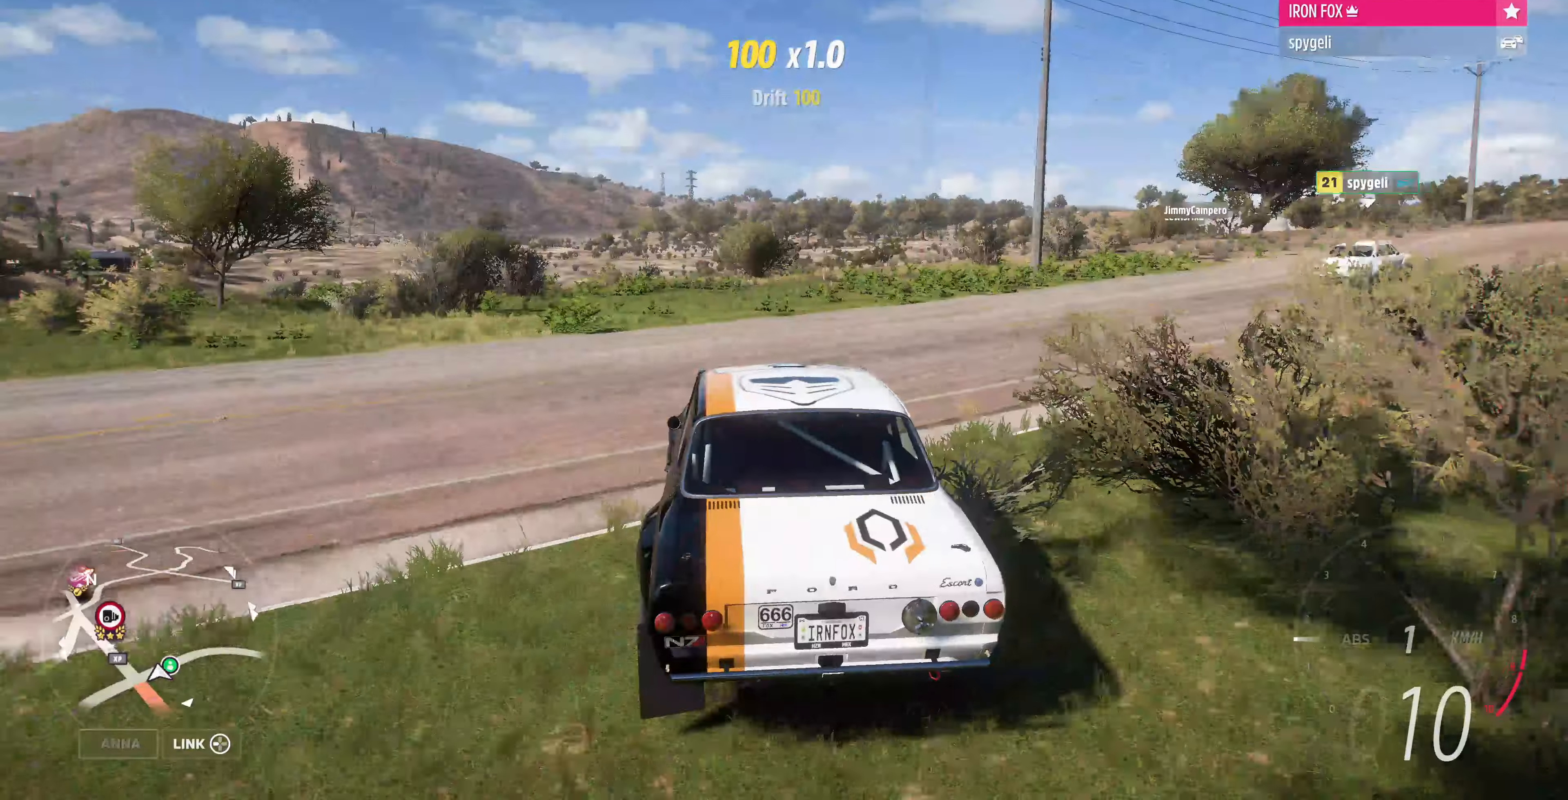
{"buttons": ["R2"], "left_stick": "up-right", "right_stick": "up", "events": [[200, "left_stick", "up-right"], [366, "R2", "down"], [366, "right_stick", "up"]]}
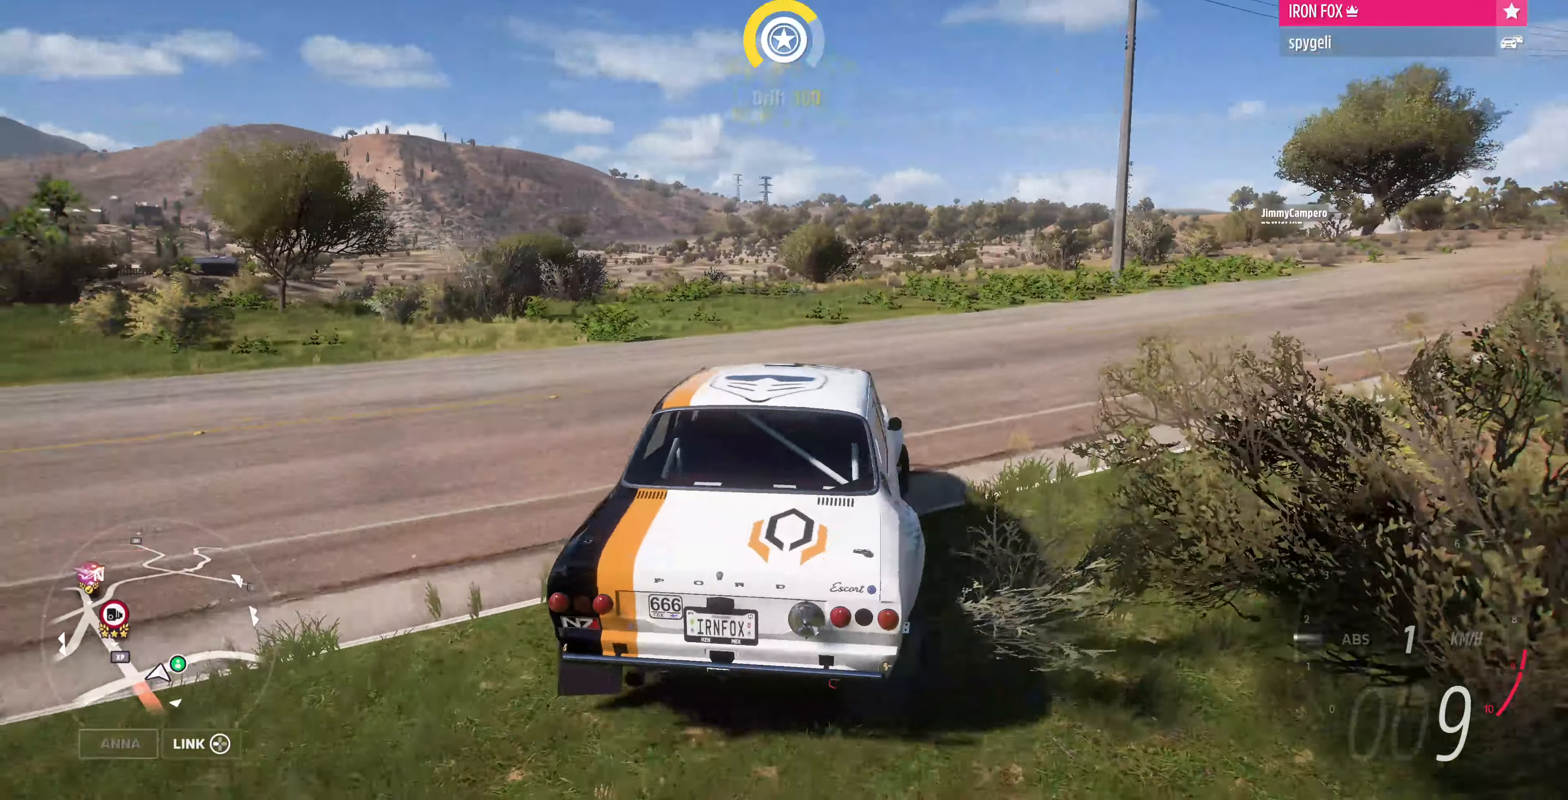
{"buttons": ["R2"], "left_stick": "up-right", "right_stick": "center", "events": [[266, "right_stick", "center"]]}
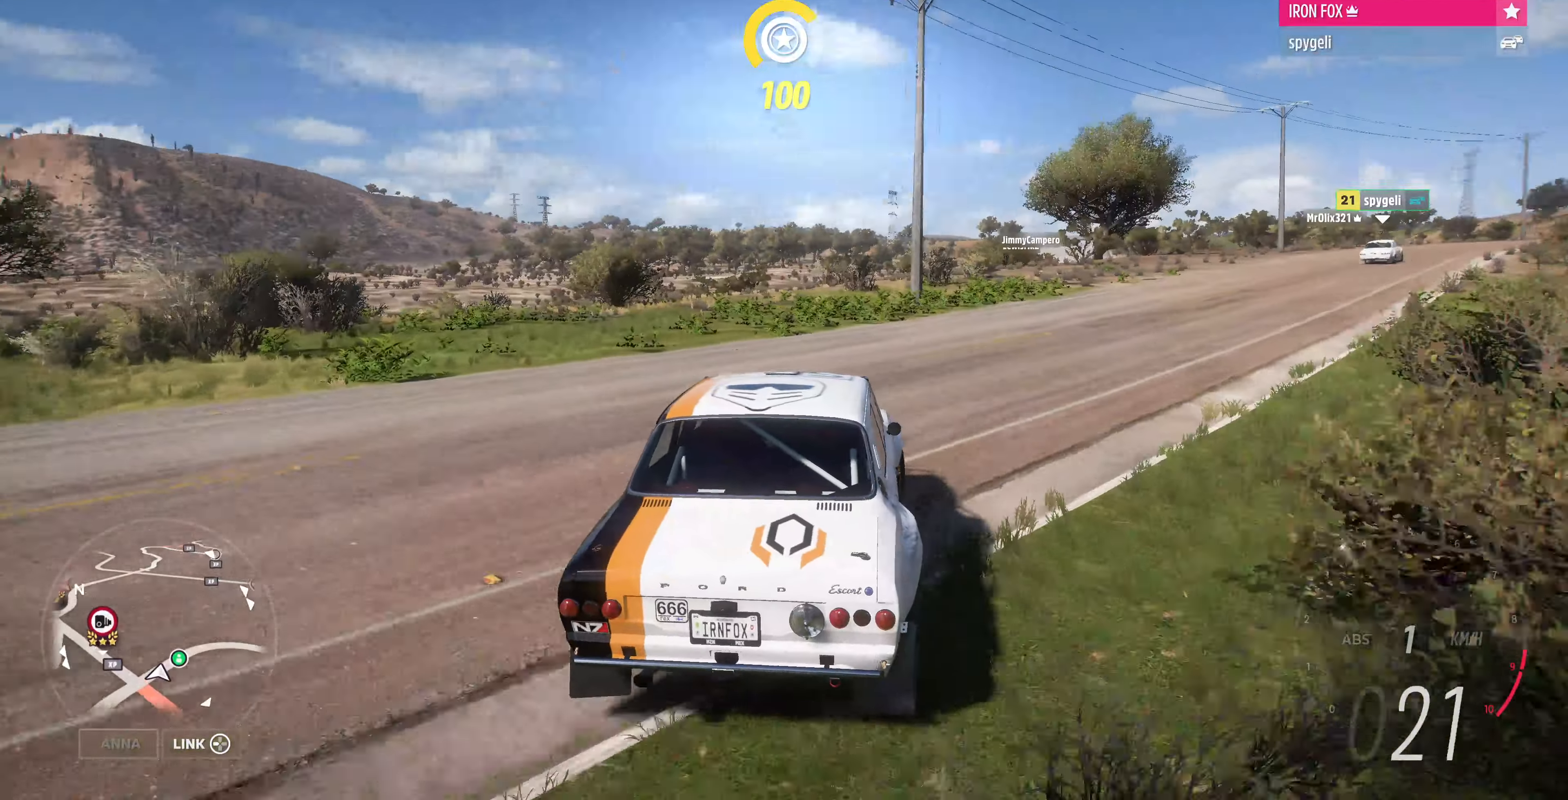
{"buttons": ["R2"], "left_stick": "center", "right_stick": "center", "events": [[433, "left_stick", "center"]]}
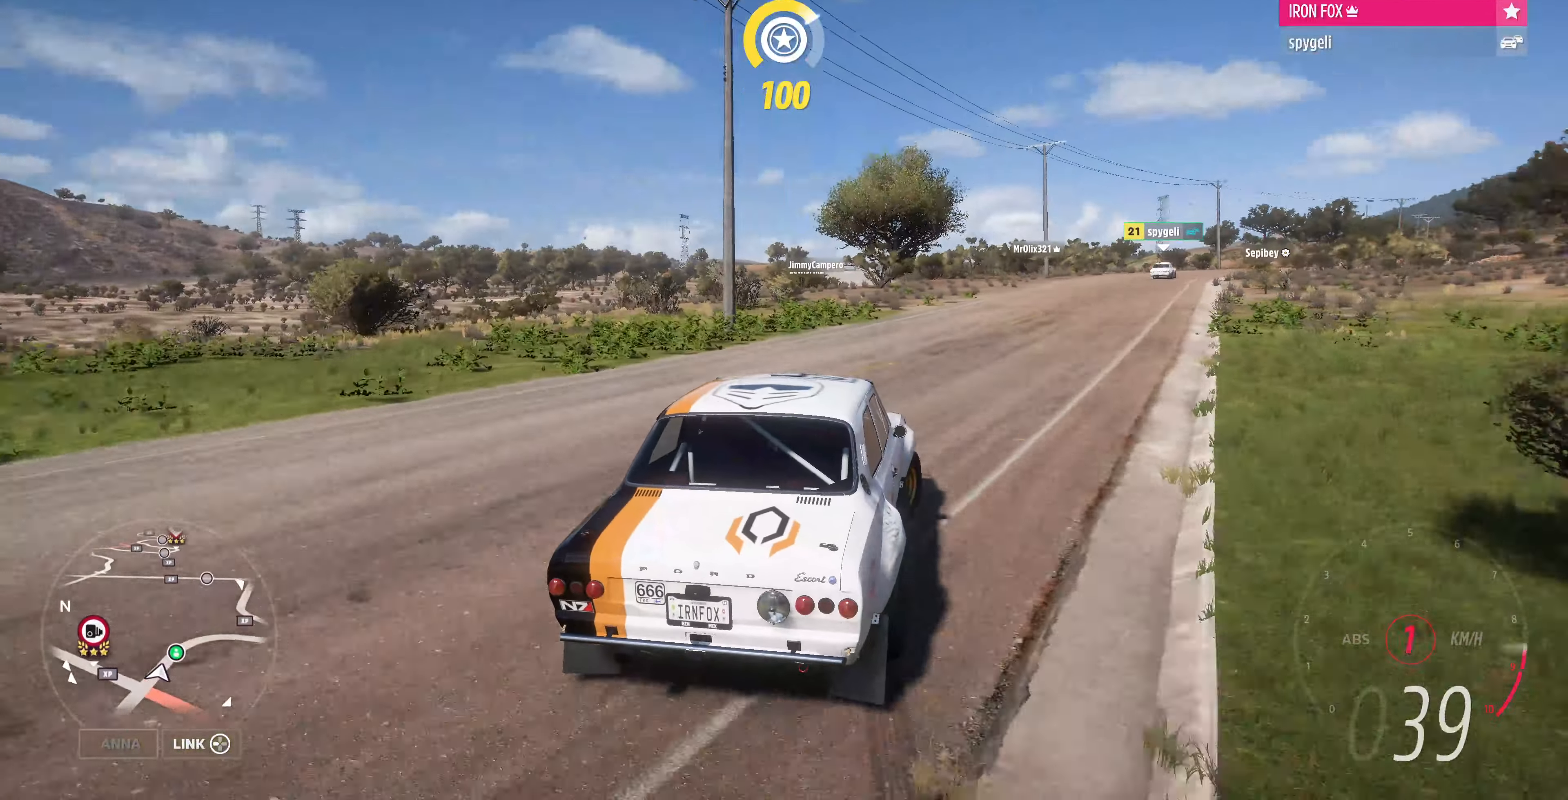
{"buttons": ["R2"], "left_stick": "left", "right_stick": "center", "events": [[400, "left_stick", "left"]]}
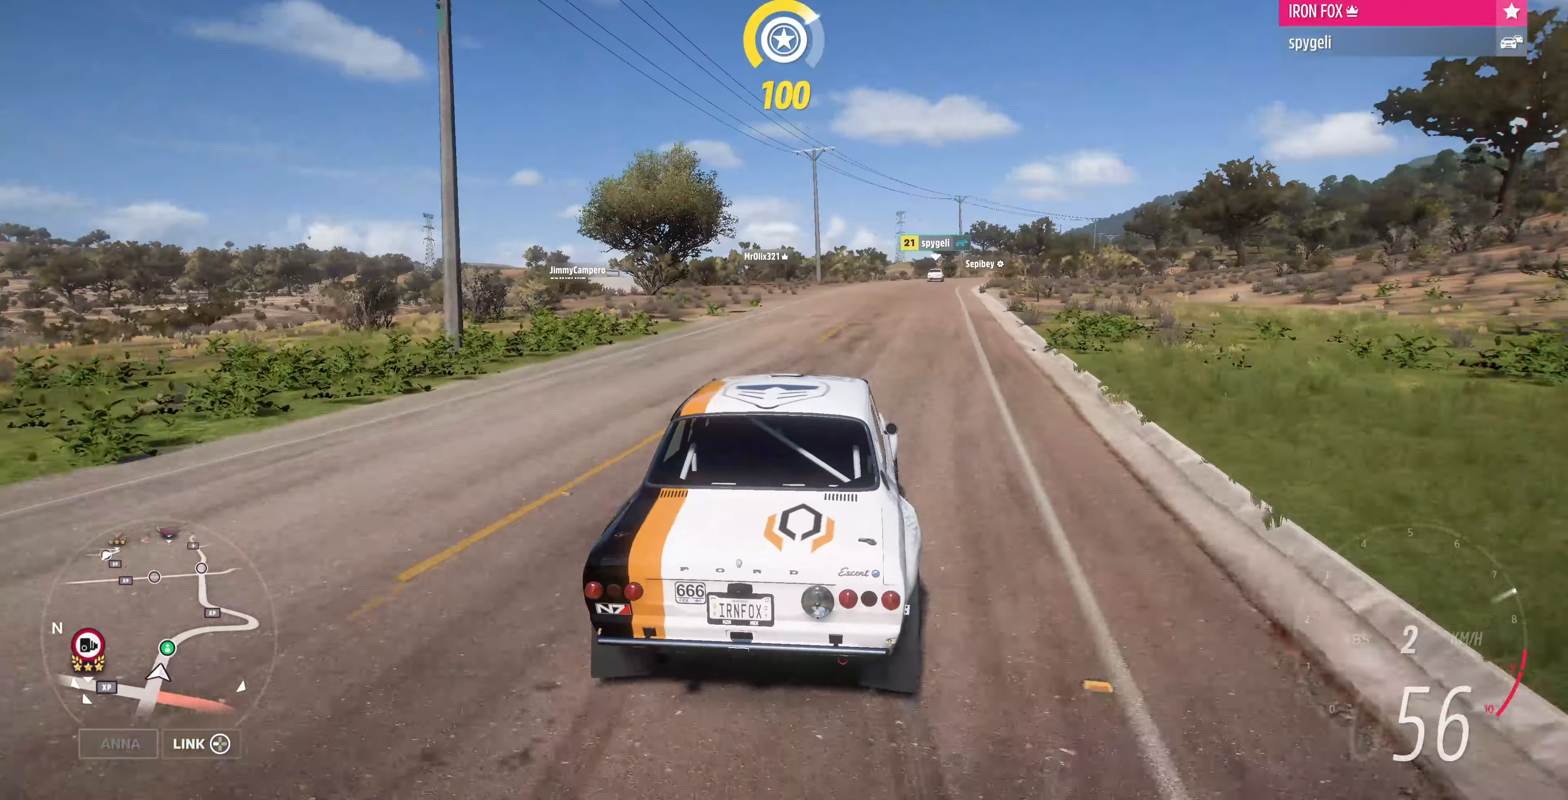
{"buttons": ["R2"], "left_stick": "center", "right_stick": "center", "events": [[66, "left_stick", "center"], [233, "left_stick", "right"], [466, "left_stick", "center"]]}
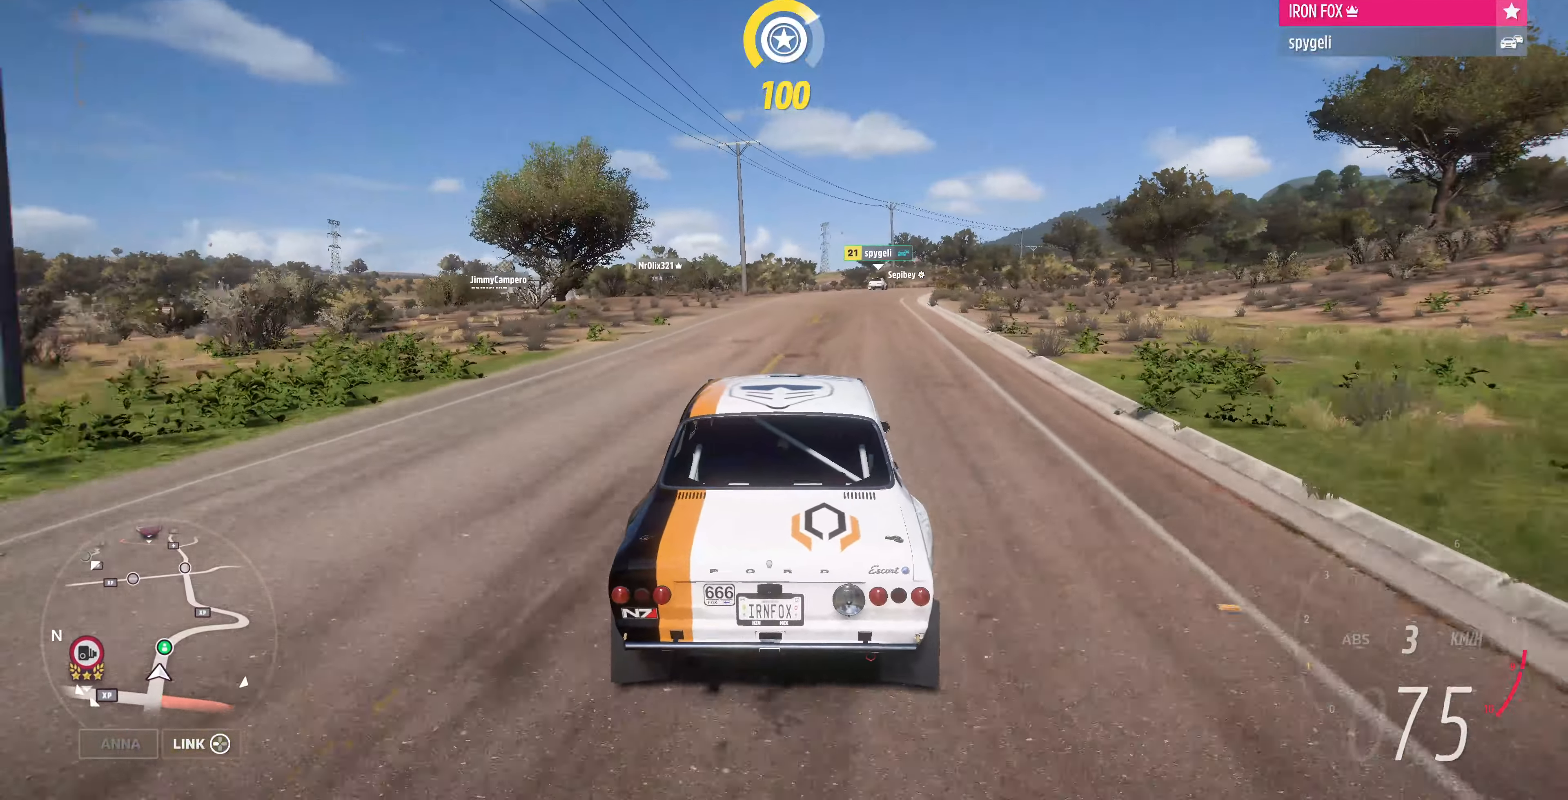
{"buttons": ["R2"], "left_stick": "center", "right_stick": "center", "events": [[233, "left_stick", "right"], [400, "left_stick", "center"]]}
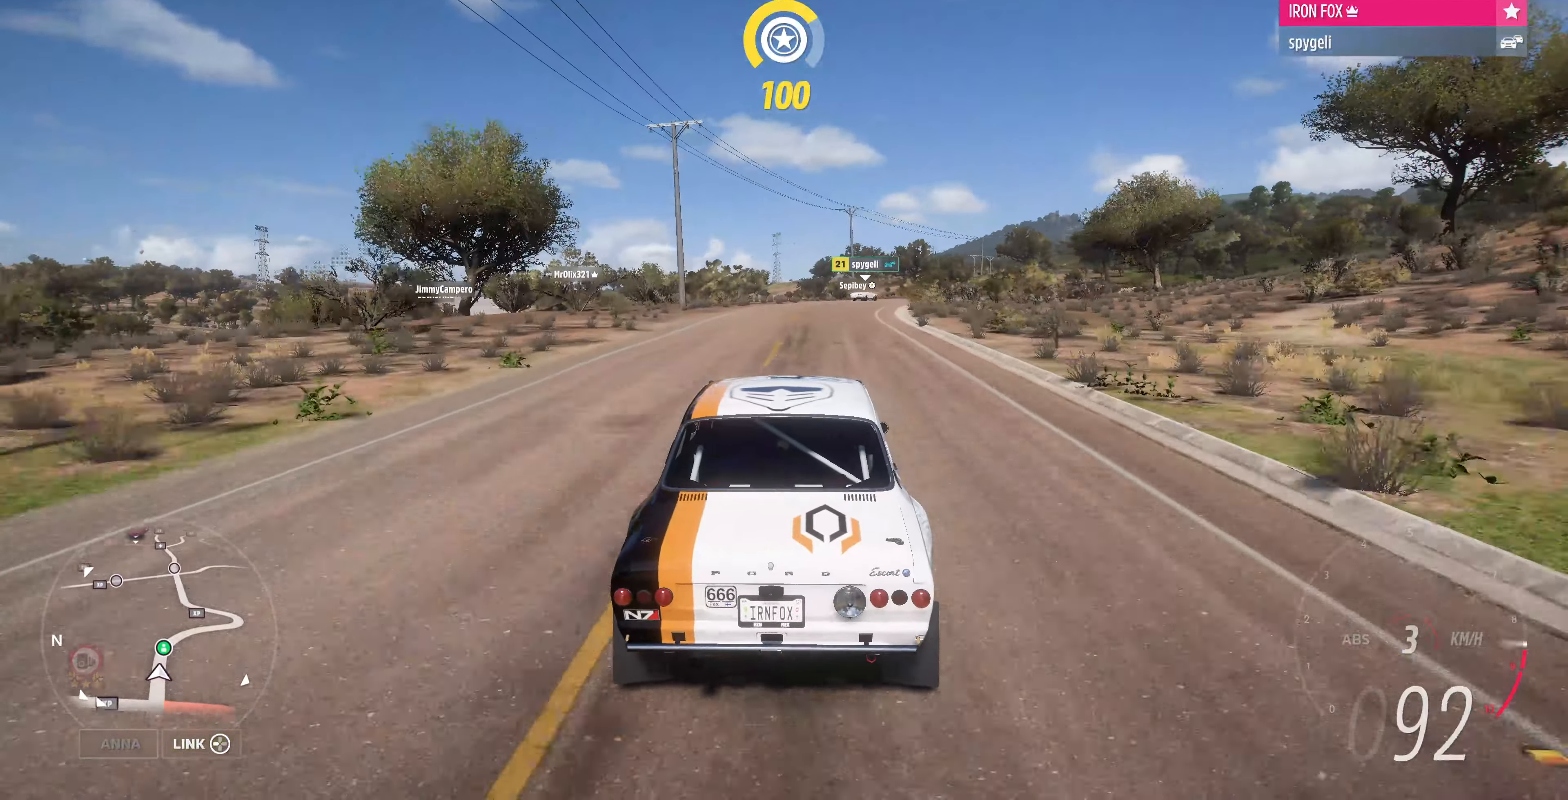
{"buttons": ["R2"], "left_stick": "center", "right_stick": "center", "events": [[200, "left_stick", "right"], [433, "left_stick", "center"]]}
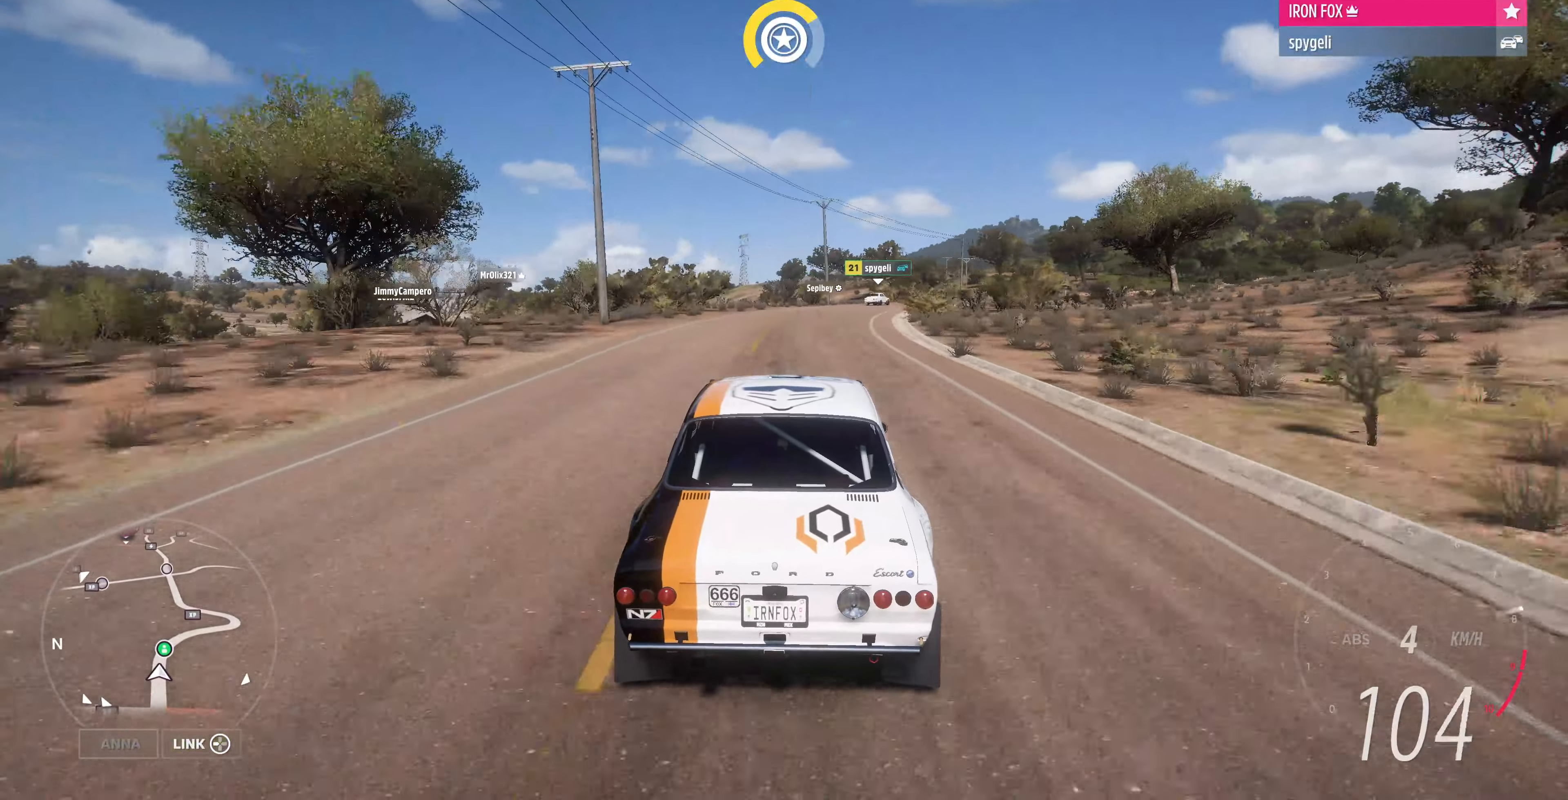
{"buttons": ["R2"], "left_stick": "center", "right_stick": "center", "events": [[166, "left_stick", "down-right"], [500, "left_stick", "center"]]}
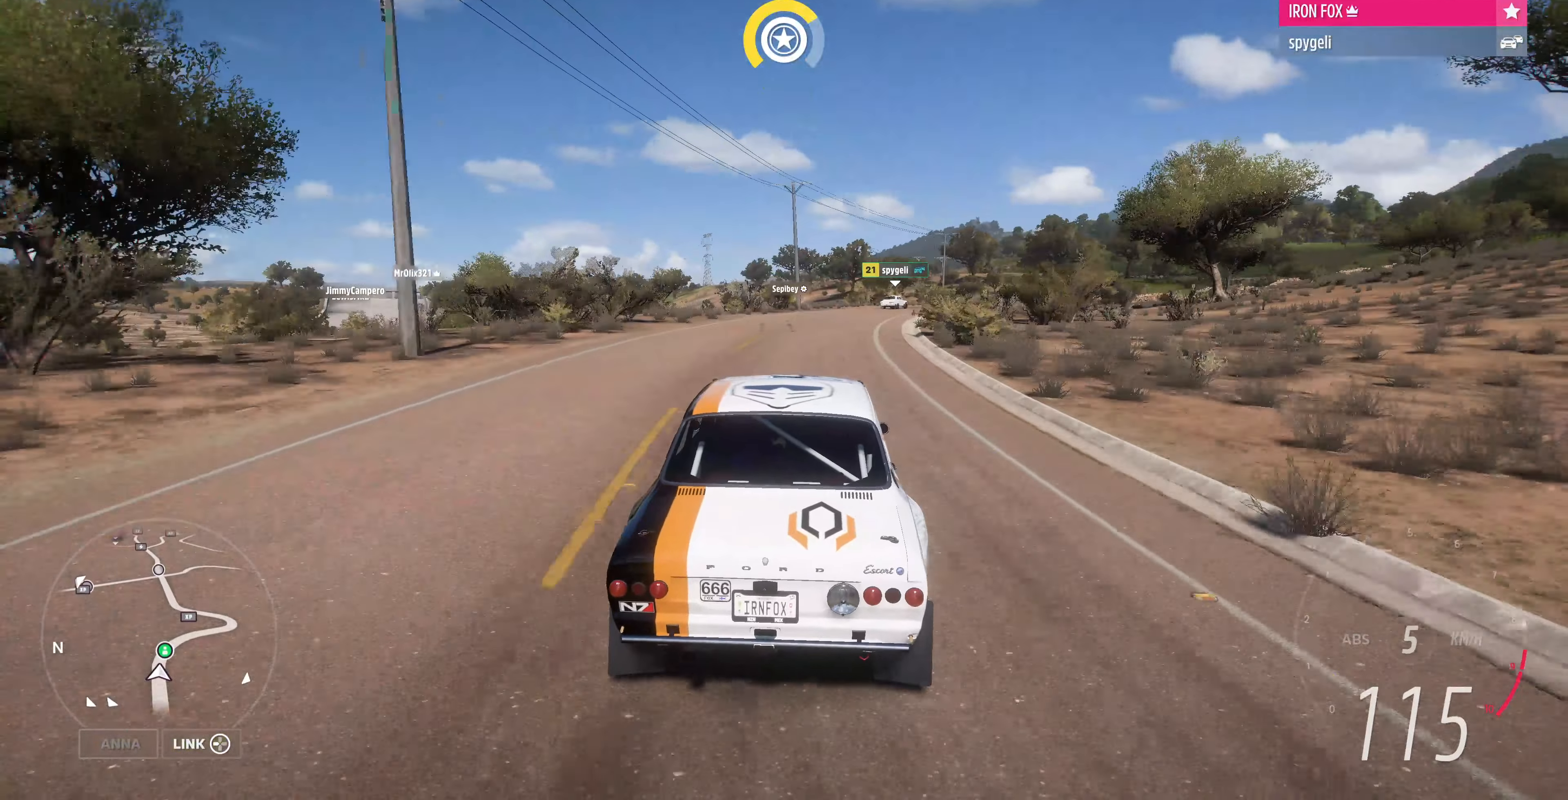
{"buttons": ["R2"], "left_stick": "down-right", "right_stick": "center", "events": [[166, "left_stick", "down-right"]]}
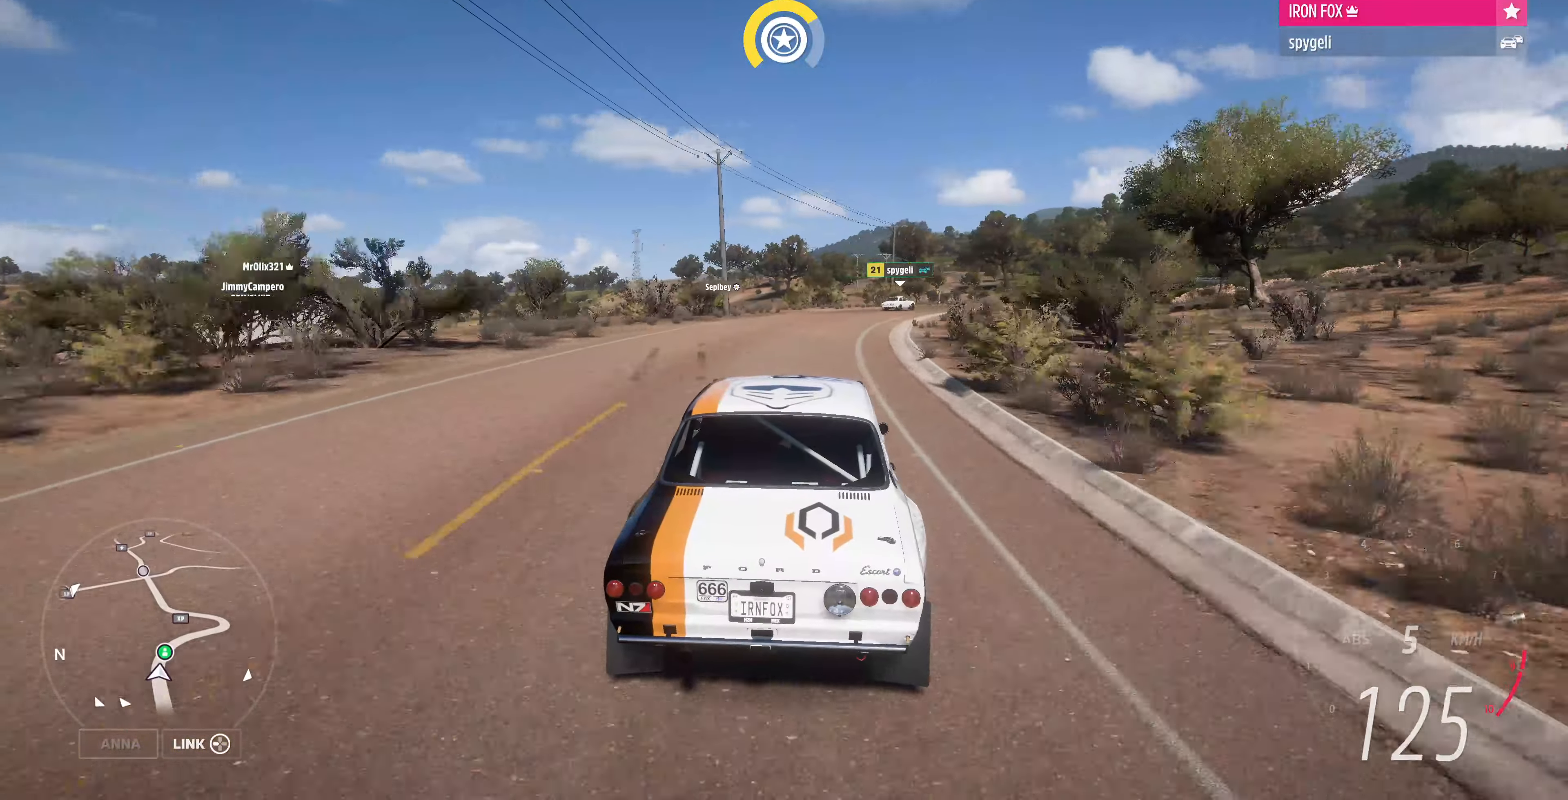
{"buttons": ["R2"], "left_stick": "down-right", "right_stick": "center", "events": [[100, "left_stick", "center"], [166, "left_stick", "right"], [366, "left_stick", "center"], [500, "left_stick", "down-right"]]}